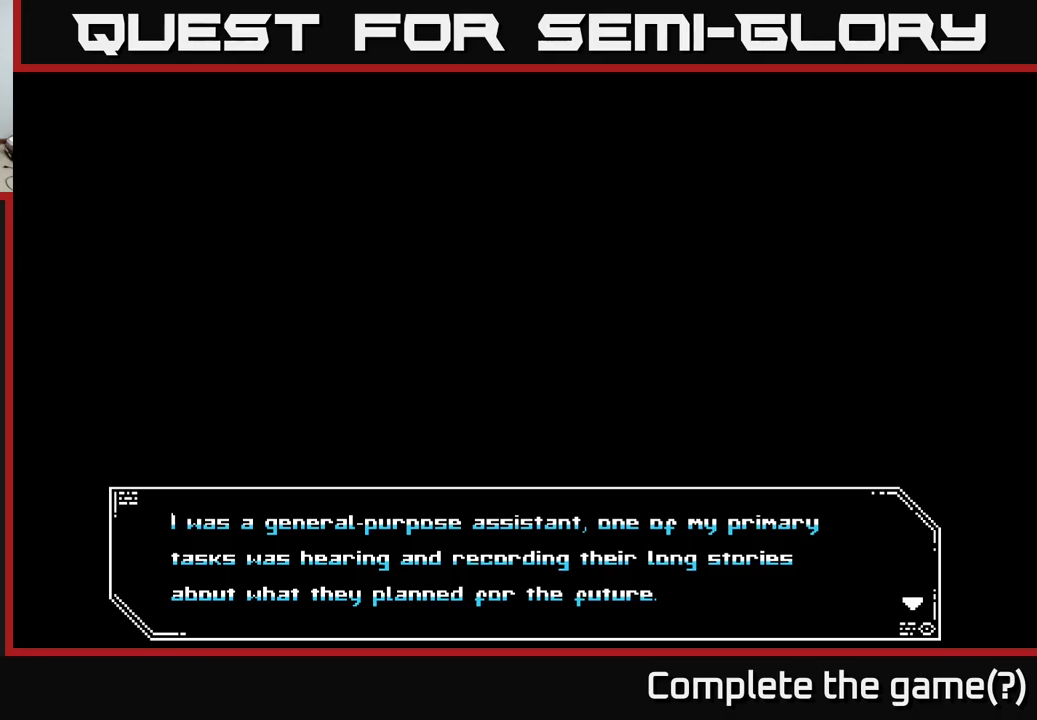
Gameplay with a controller (Xbox layout); each line is a JSON object with the inputs held at the frame after it. "events" lists button and stick changes between this image and that frame as [ms after this image, input, new state], when the widget could be followed in between.
{"buttons": [], "left_stick": "center", "right_stick": "center", "events": [[150, "A", "down"], [300, "A", "up"]]}
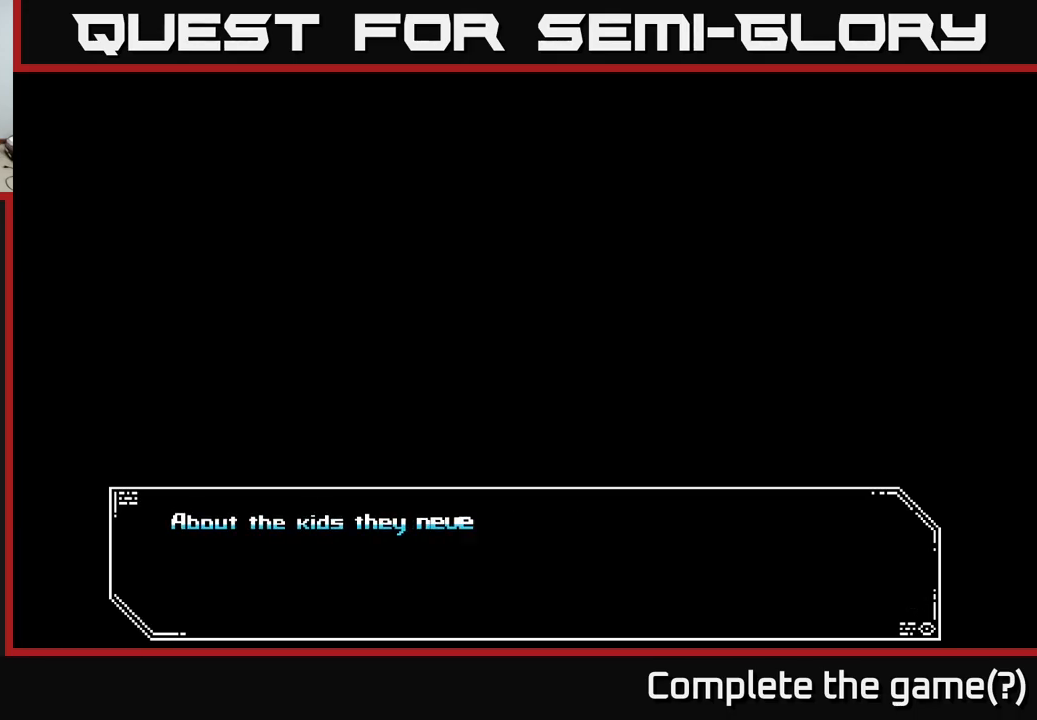
{"buttons": [], "left_stick": "center", "right_stick": "center", "events": []}
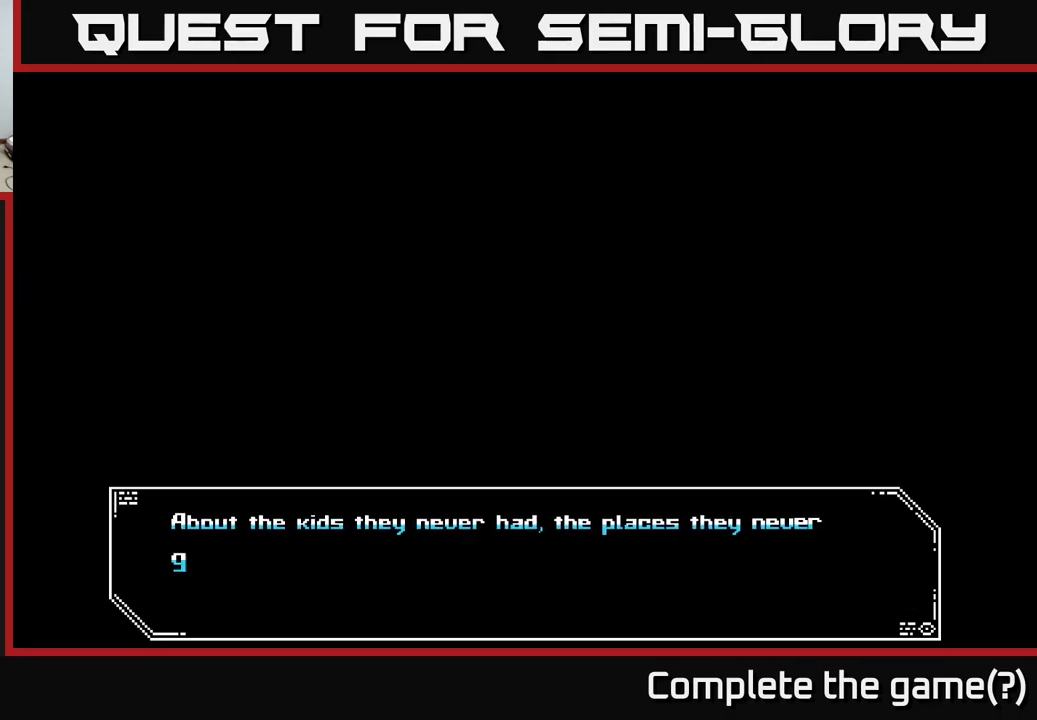
{"buttons": [], "left_stick": "center", "right_stick": "center", "events": []}
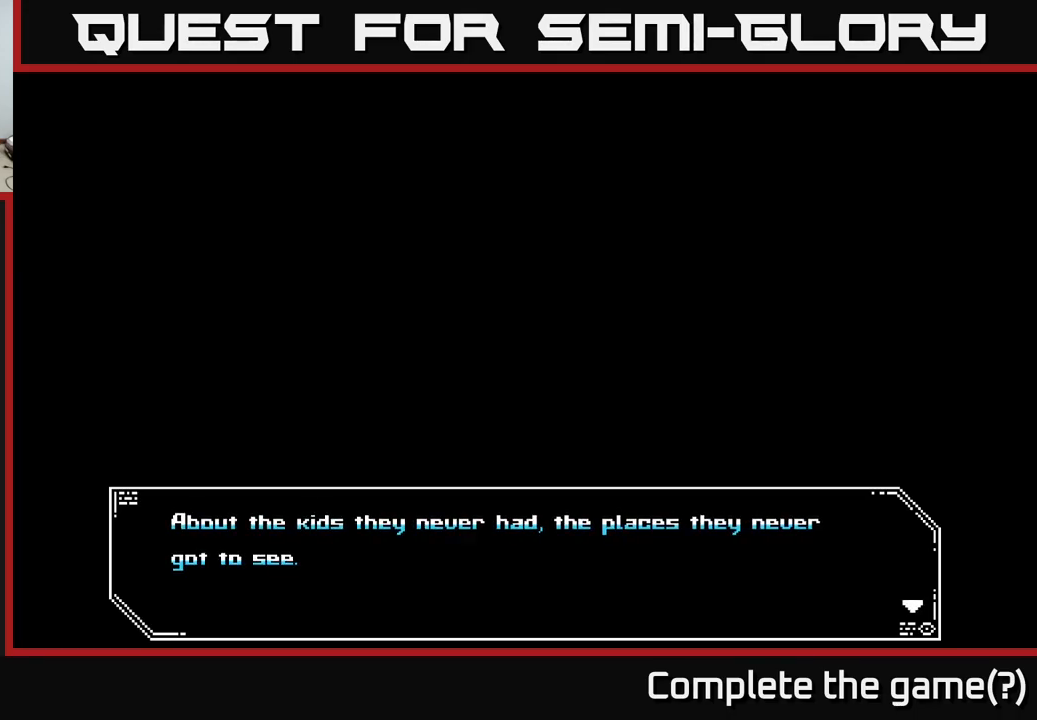
{"buttons": [], "left_stick": "center", "right_stick": "center", "events": []}
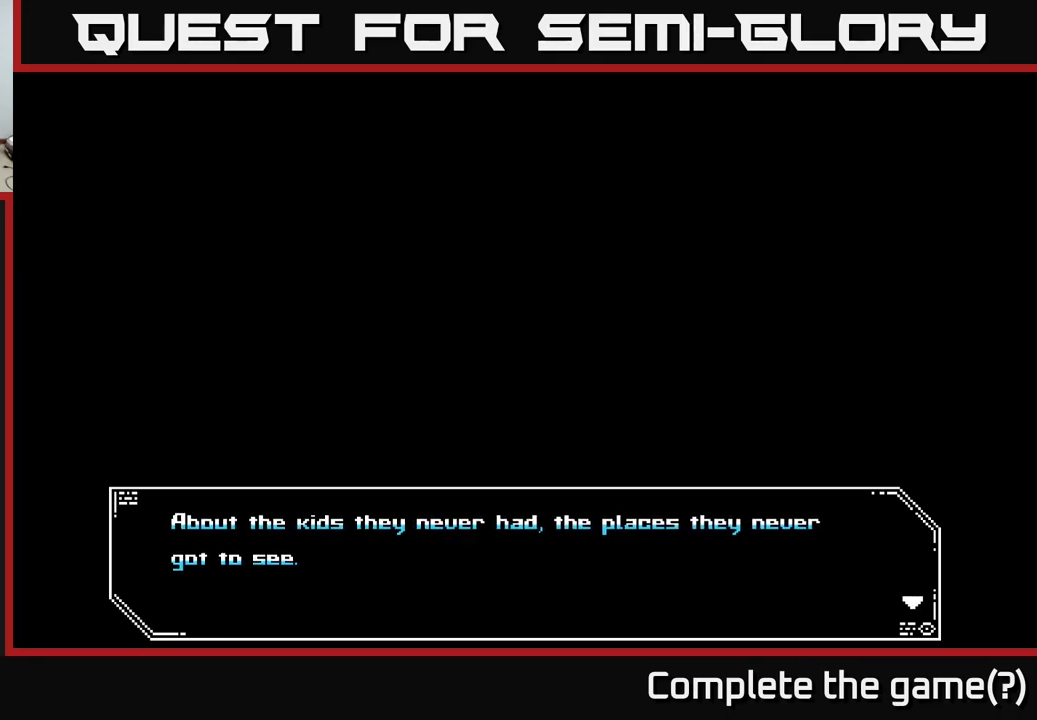
{"buttons": [], "left_stick": "center", "right_stick": "center", "events": [[383, "A", "down"], [466, "A", "up"]]}